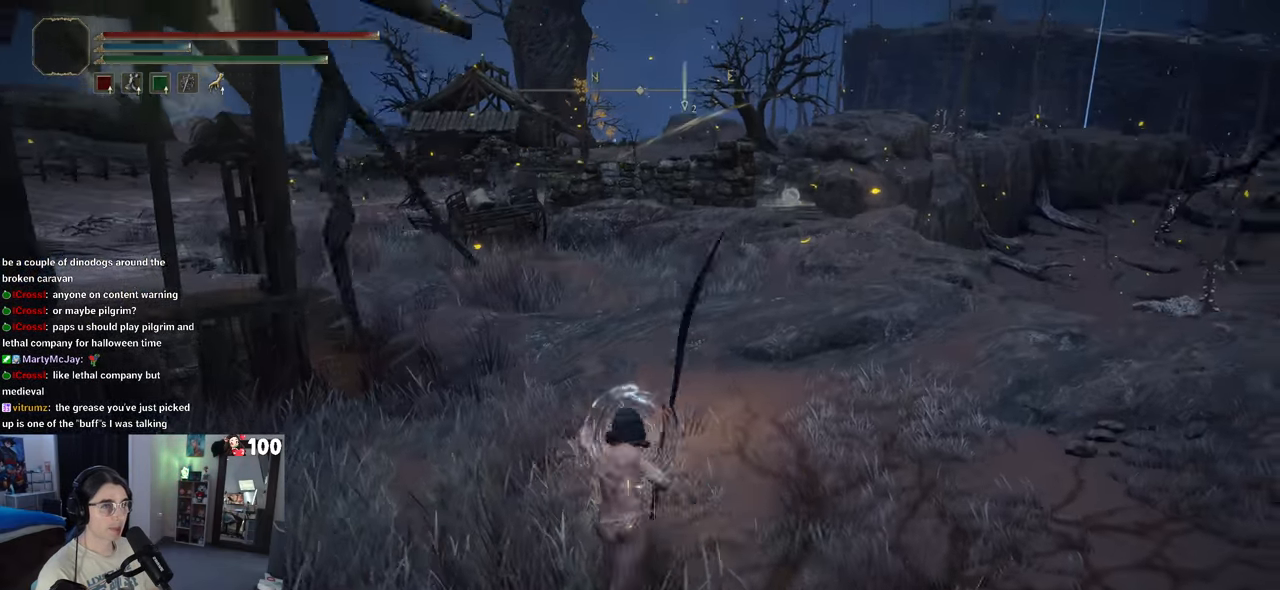
Gameplay with a controller (PlayStation layout); each line is a JSON object with the inputs held at the frame after it. "events" lists button and stick changes between this image and that frame as [ms after this image, input, new state], when the widget could be followed in between.
{"buttons": [], "left_stick": "up", "right_stick": "center", "events": []}
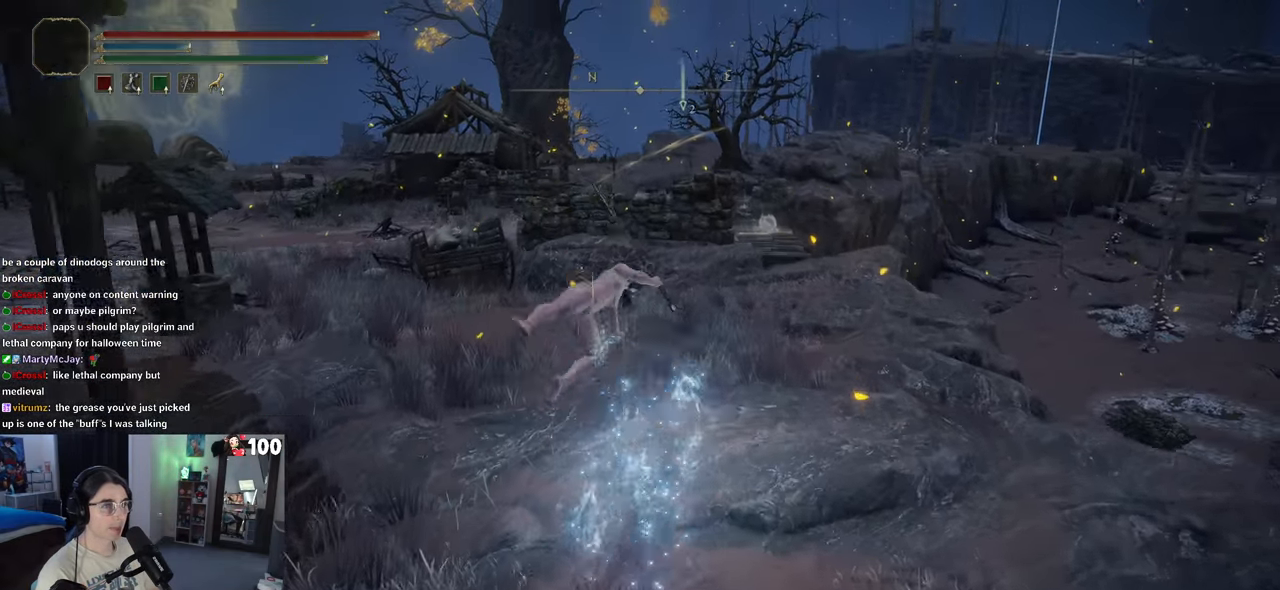
{"buttons": [], "left_stick": "up", "right_stick": "center", "events": []}
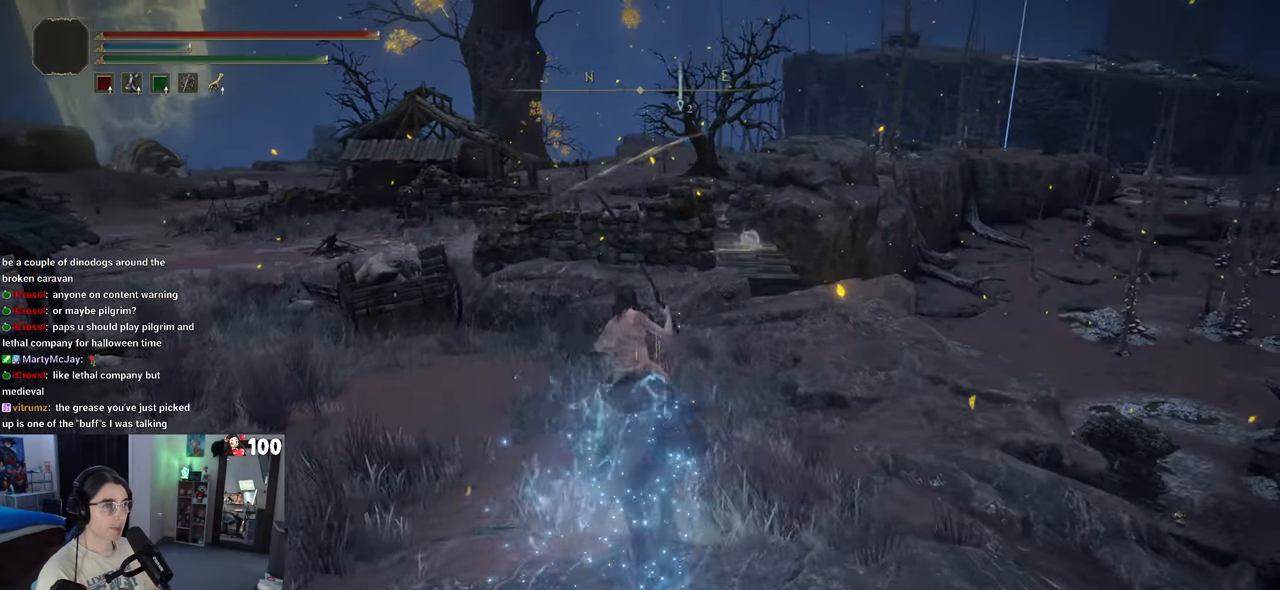
{"buttons": [], "left_stick": "up-left", "right_stick": "right", "events": [[17, "right_stick", "right"], [33, "left_stick", "up-left"]]}
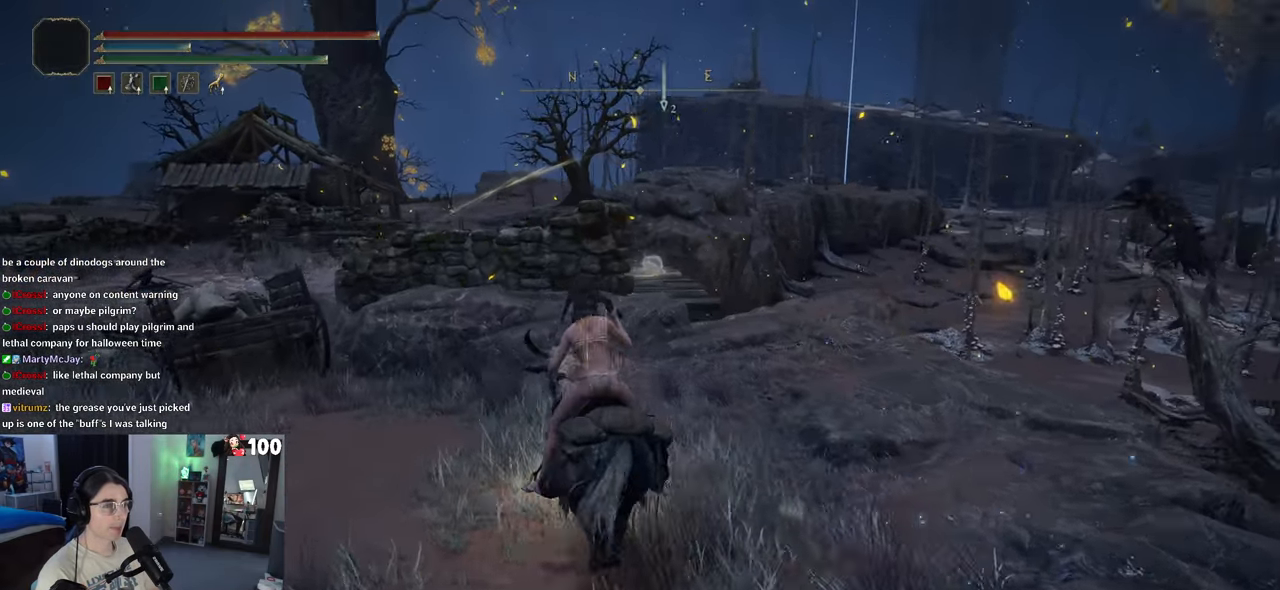
{"buttons": [], "left_stick": "up-left", "right_stick": "down-left", "events": [[233, "right_stick", "center"], [383, "right_stick", "down-left"]]}
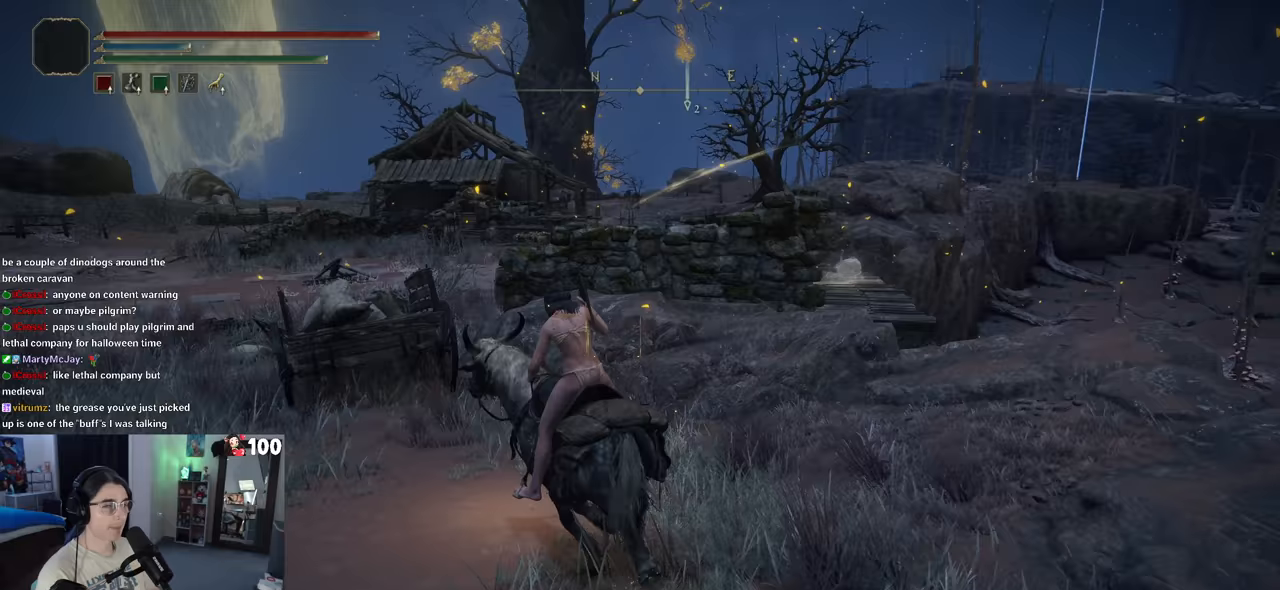
{"buttons": [], "left_stick": "up-left", "right_stick": "center", "events": [[267, "right_stick", "center"]]}
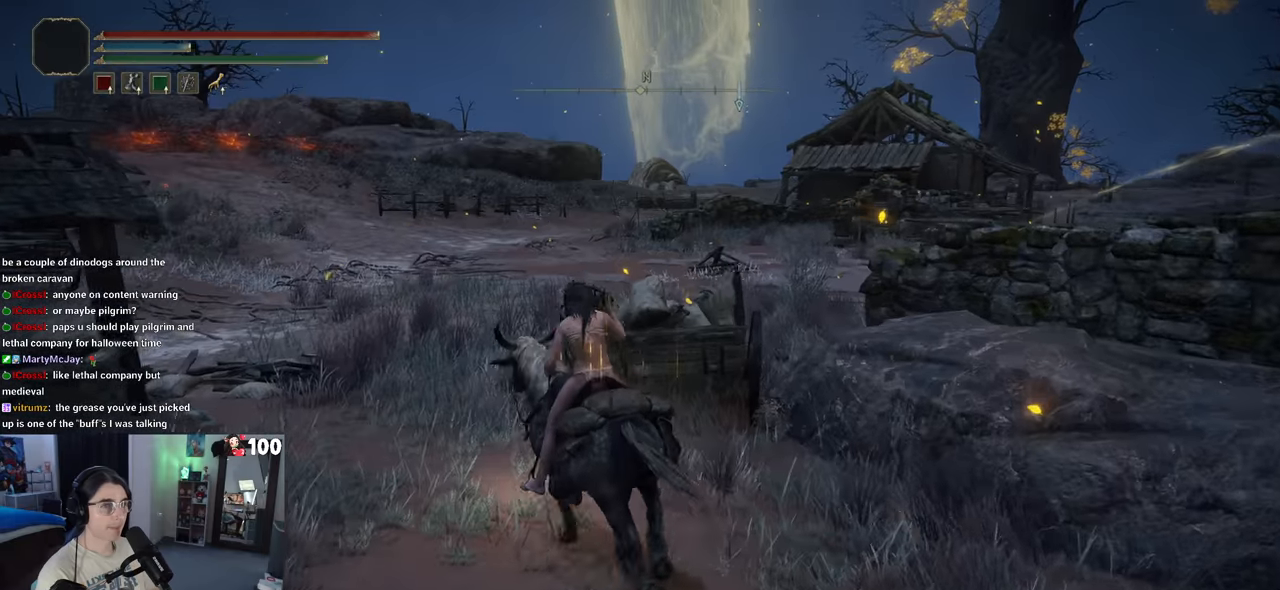
{"buttons": [], "left_stick": "up", "right_stick": "right", "events": [[17, "right_stick", "left"], [100, "left_stick", "up"], [233, "right_stick", "center"], [367, "right_stick", "right"]]}
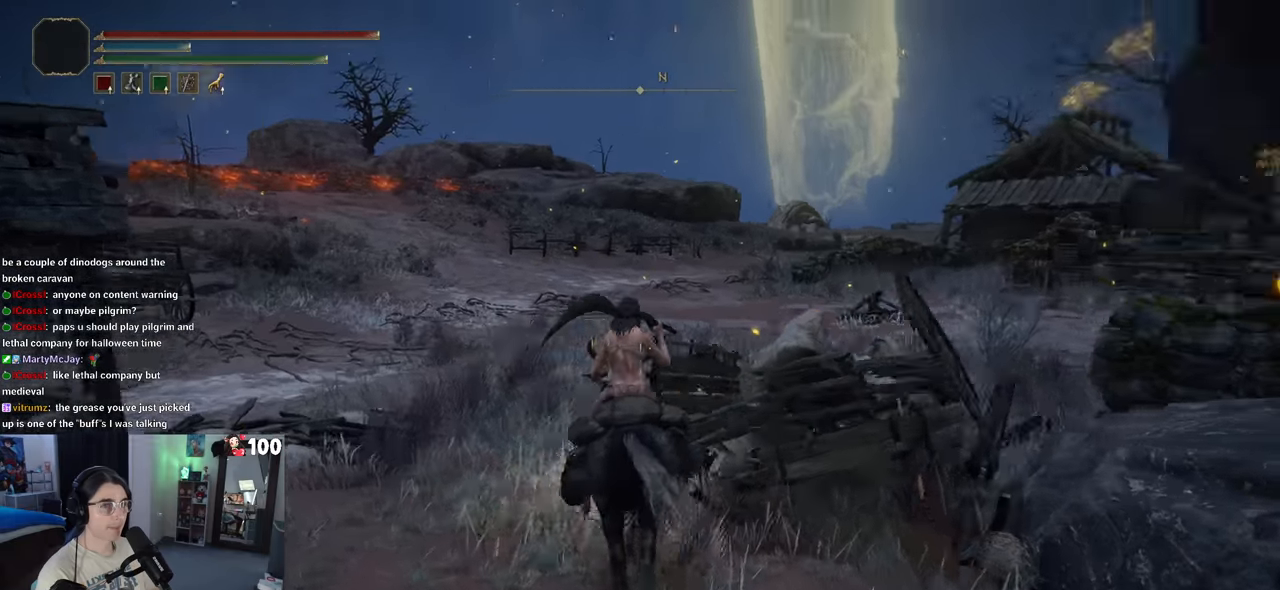
{"buttons": [], "left_stick": "up-left", "right_stick": "down-right", "events": [[50, "left_stick", "up-left"], [450, "right_stick", "down-right"]]}
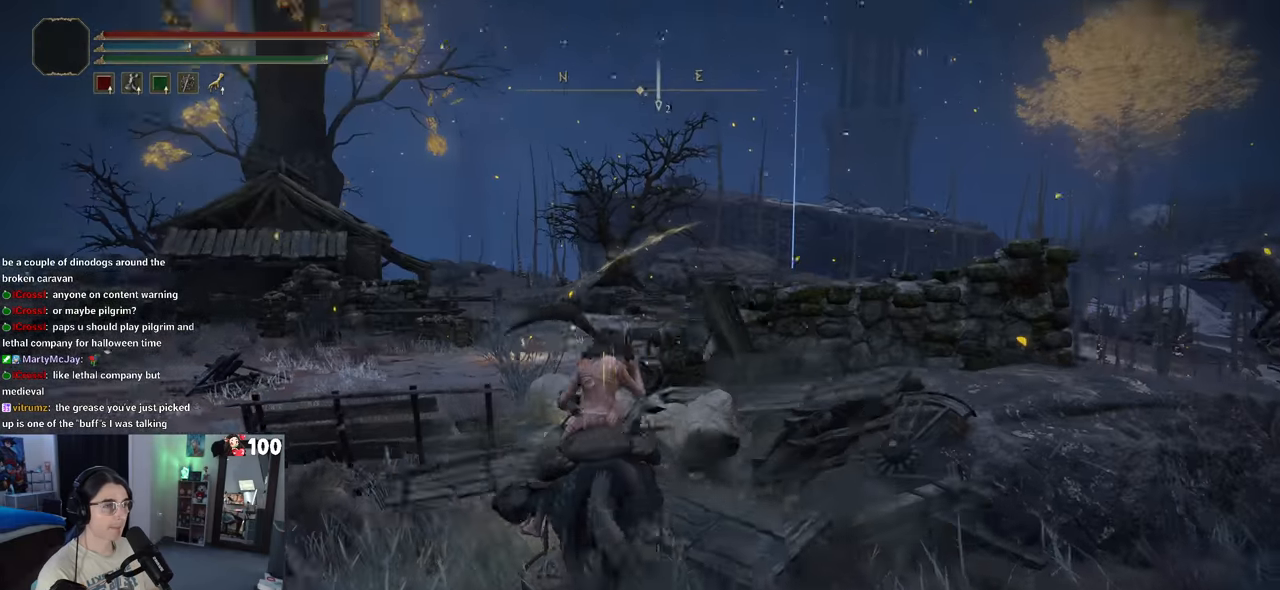
{"buttons": [], "left_stick": "up-left", "right_stick": "down-right", "events": []}
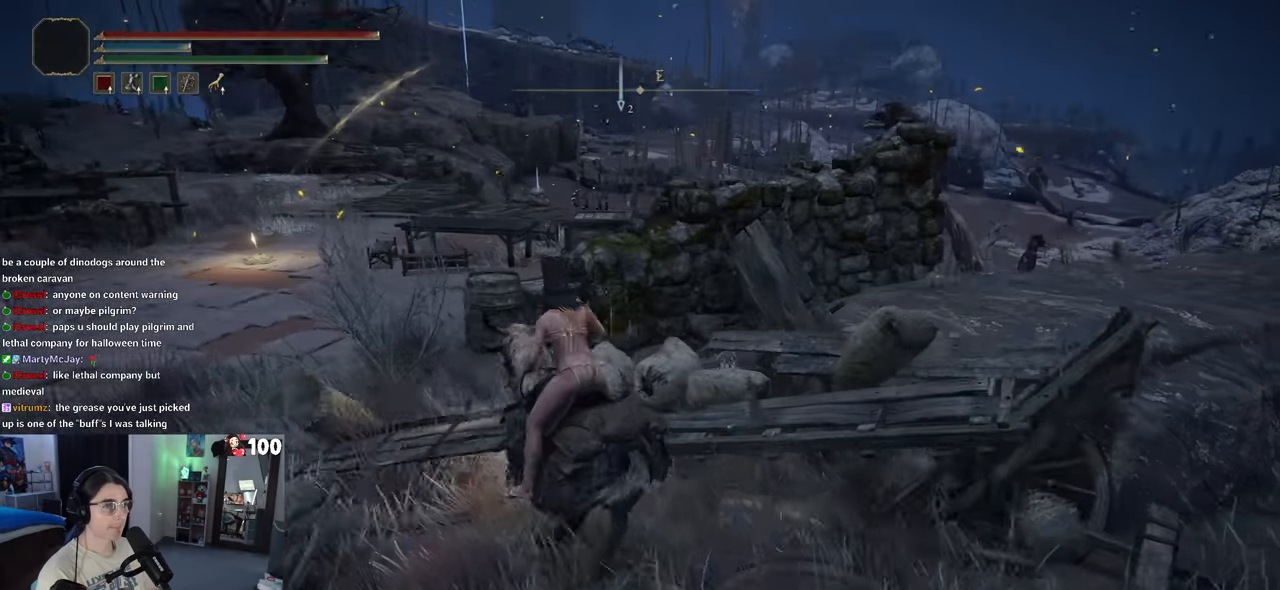
{"buttons": [], "left_stick": "up-left", "right_stick": "down-right", "events": []}
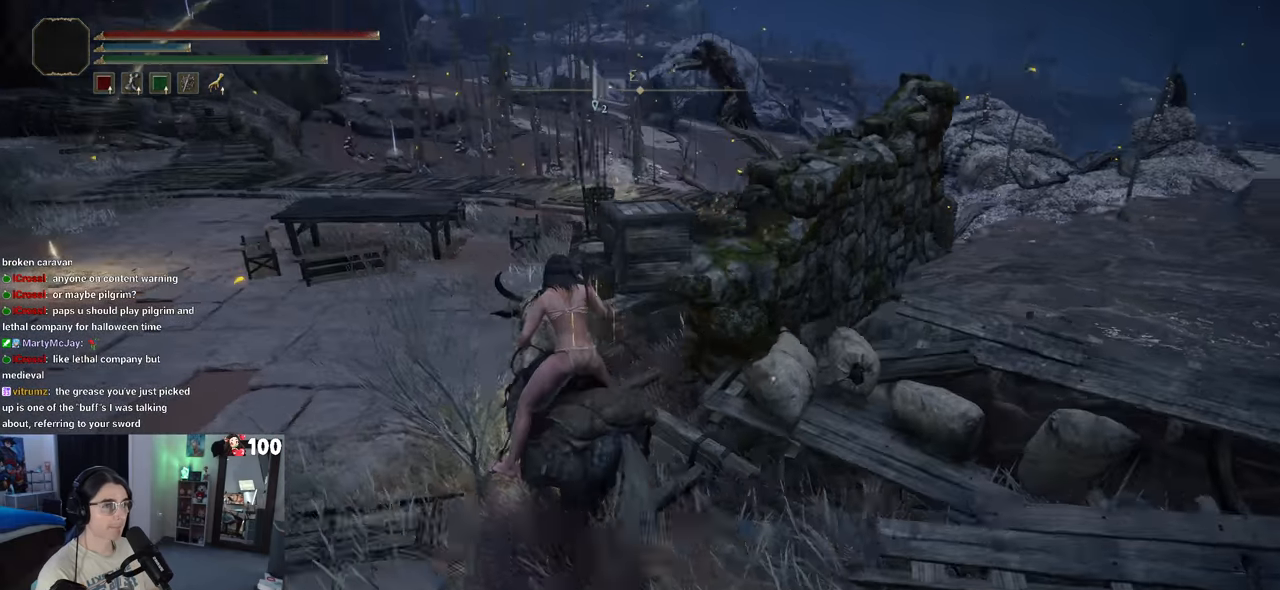
{"buttons": [], "left_stick": "up-left", "right_stick": "down-right", "events": []}
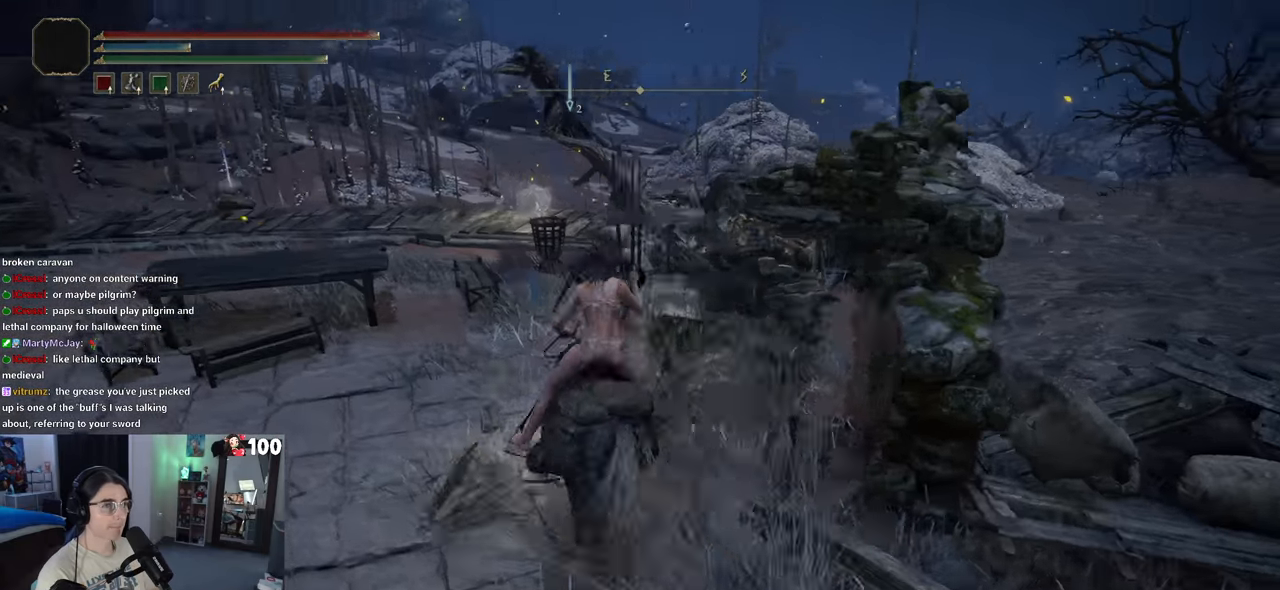
{"buttons": [], "left_stick": "up-left", "right_stick": "center", "events": [[17, "right_stick", "right"], [117, "right_stick", "center"]]}
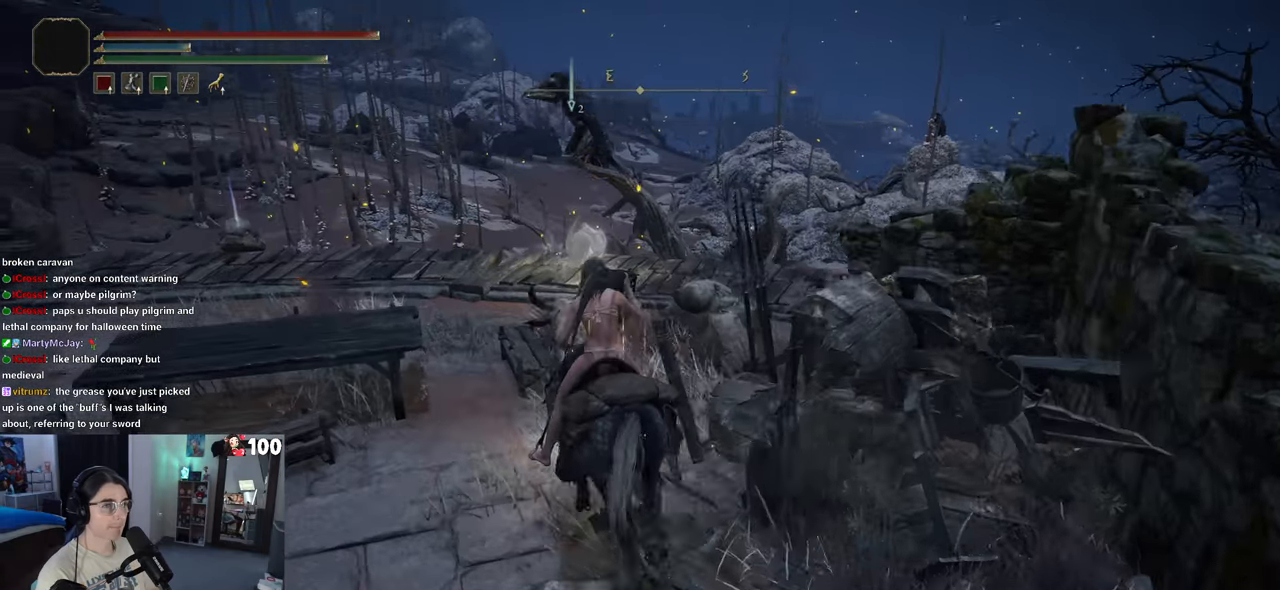
{"buttons": [], "left_stick": "up", "right_stick": "center", "events": [[300, "left_stick", "up"]]}
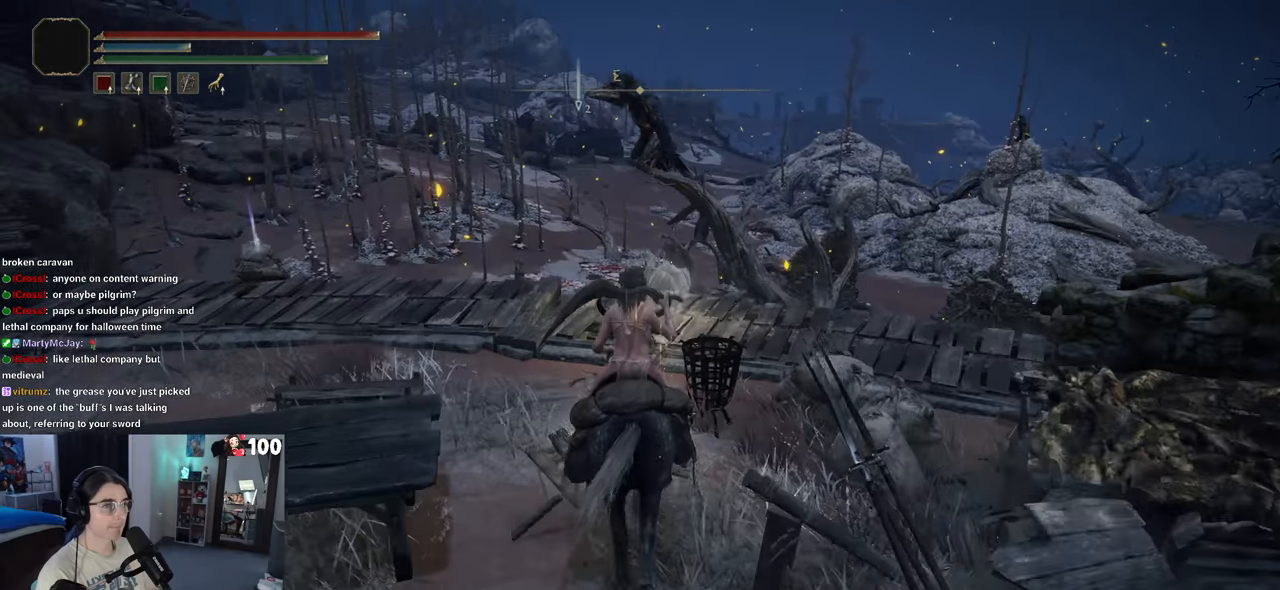
{"buttons": [], "left_stick": "center", "right_stick": "center", "events": [[233, "left_stick", "center"]]}
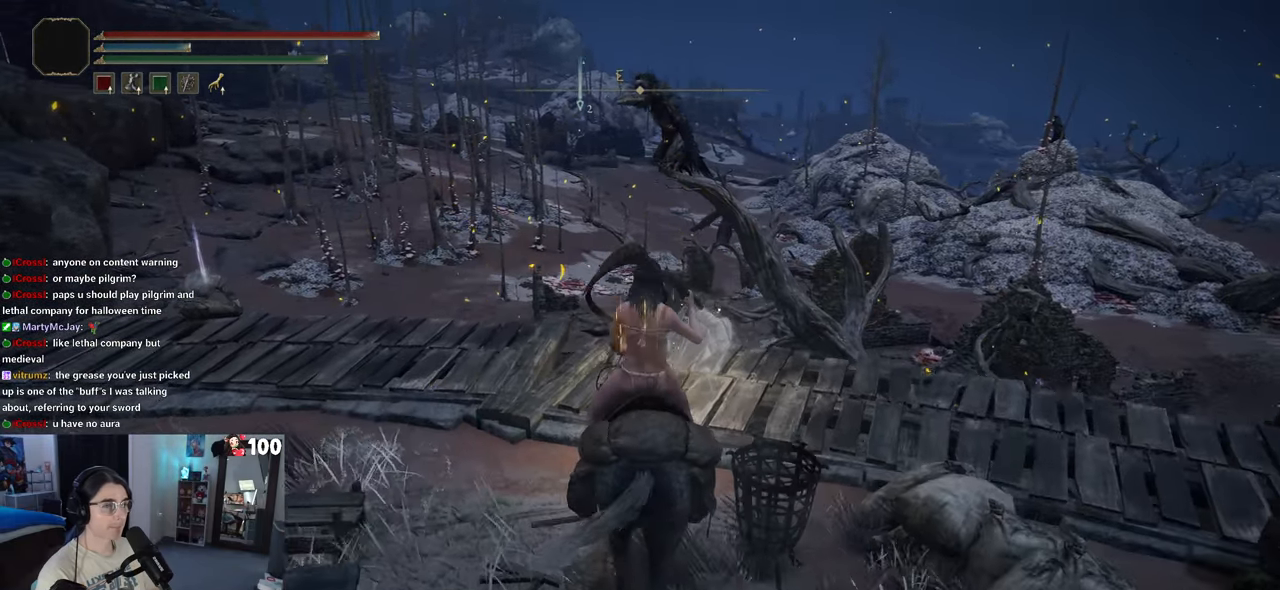
{"buttons": [], "left_stick": "up", "right_stick": "center", "events": [[217, "L3", "down"], [250, "left_stick", "down"], [300, "left_stick", "center"], [333, "L3", "up"], [450, "left_stick", "up"]]}
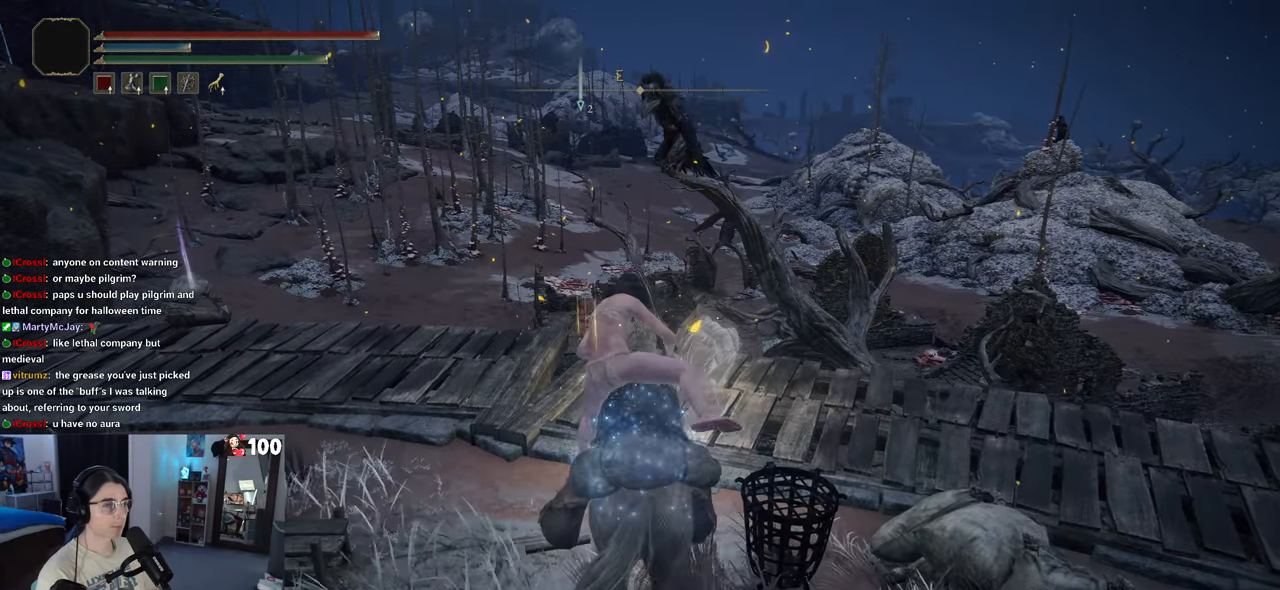
{"buttons": [], "left_stick": "up", "right_stick": "center", "events": []}
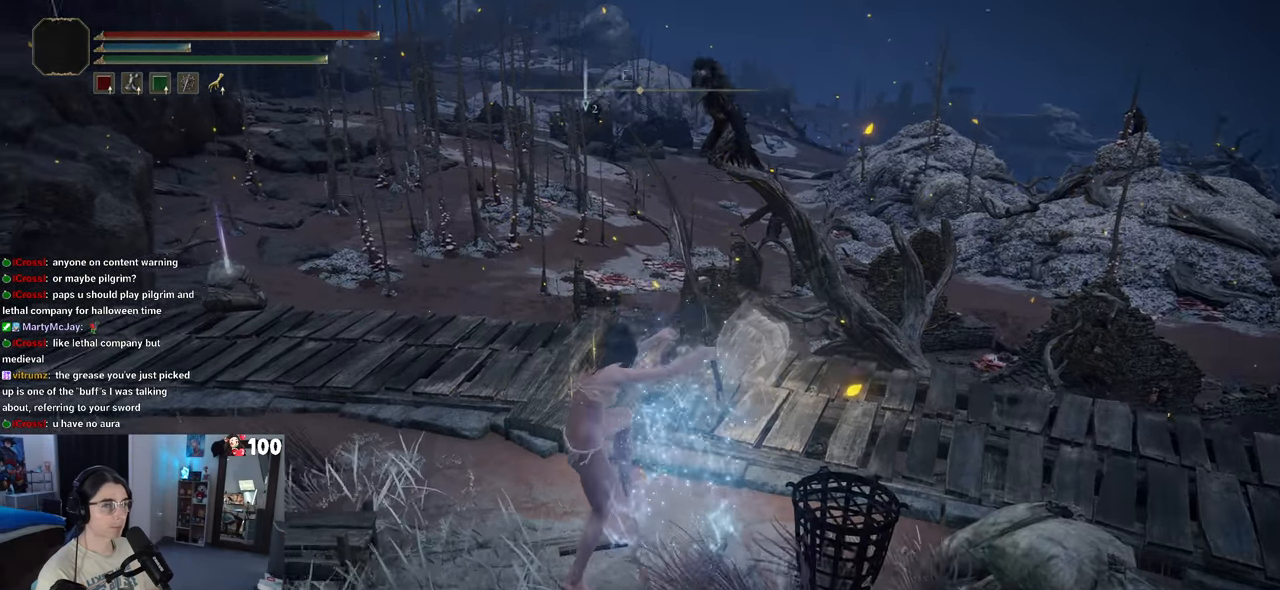
{"buttons": [], "left_stick": "up-right", "right_stick": "center", "events": [[317, "left_stick", "up-right"]]}
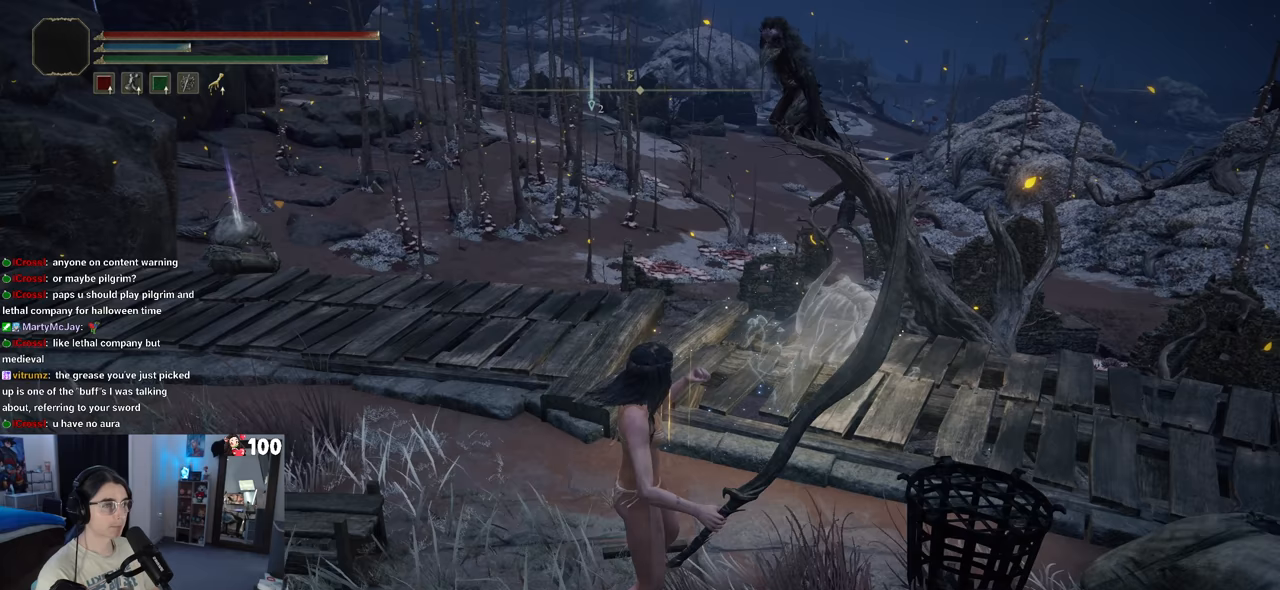
{"buttons": [], "left_stick": "up-right", "right_stick": "center", "events": []}
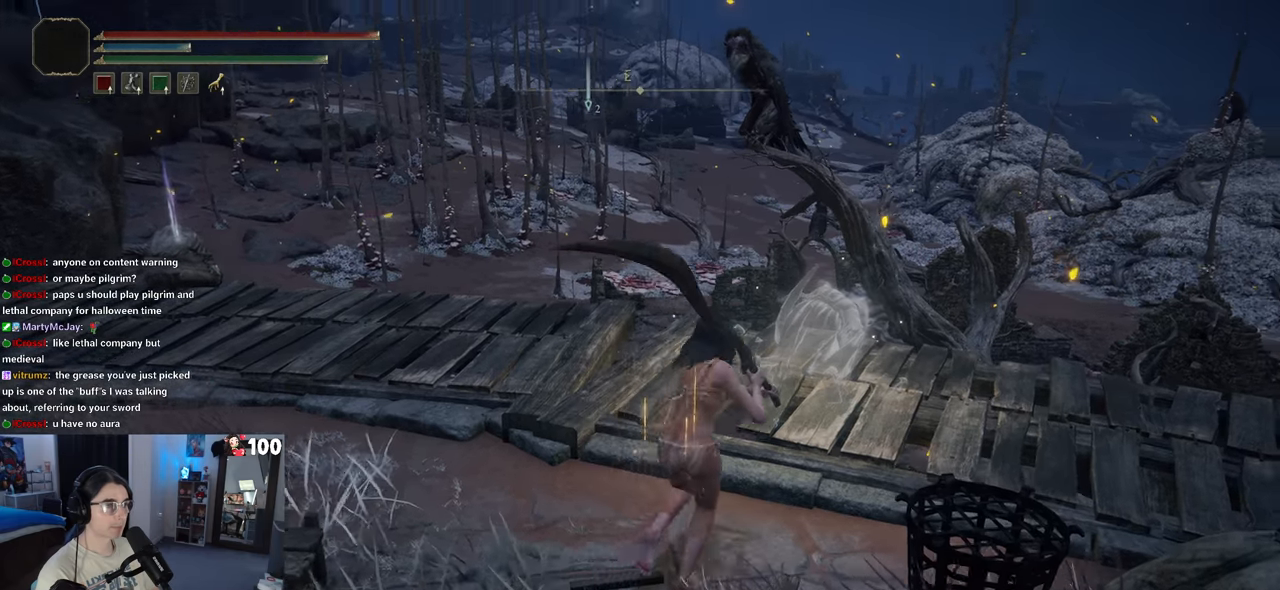
{"buttons": ["TRIANGLE"], "left_stick": "center", "right_stick": "center", "events": [[300, "left_stick", "up"], [400, "TRIANGLE", "down"], [417, "left_stick", "center"]]}
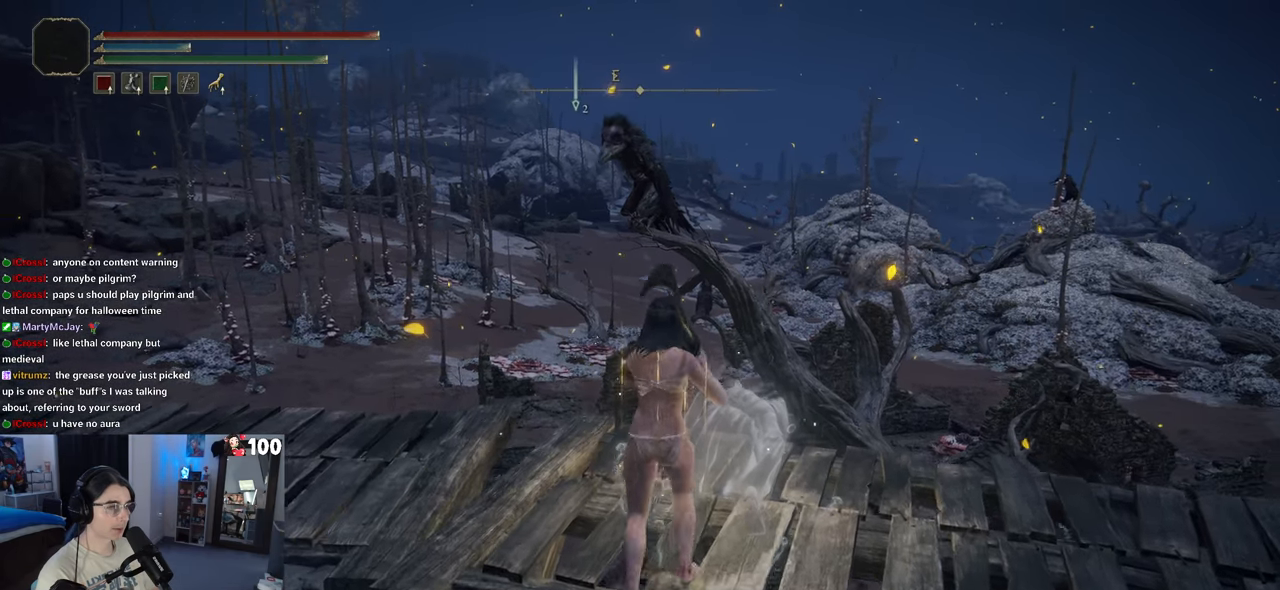
{"buttons": [], "left_stick": "center", "right_stick": "center", "events": [[50, "TRIANGLE", "up"]]}
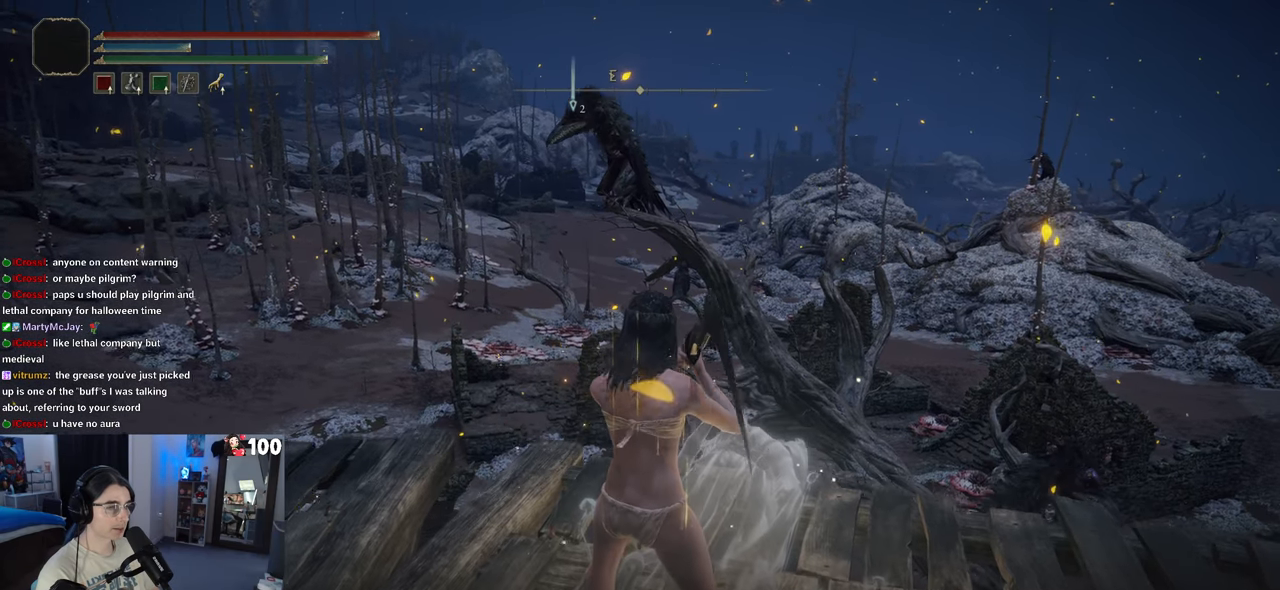
{"buttons": [], "left_stick": "center", "right_stick": "center", "events": [[367, "TRIANGLE", "down"], [483, "TRIANGLE", "up"]]}
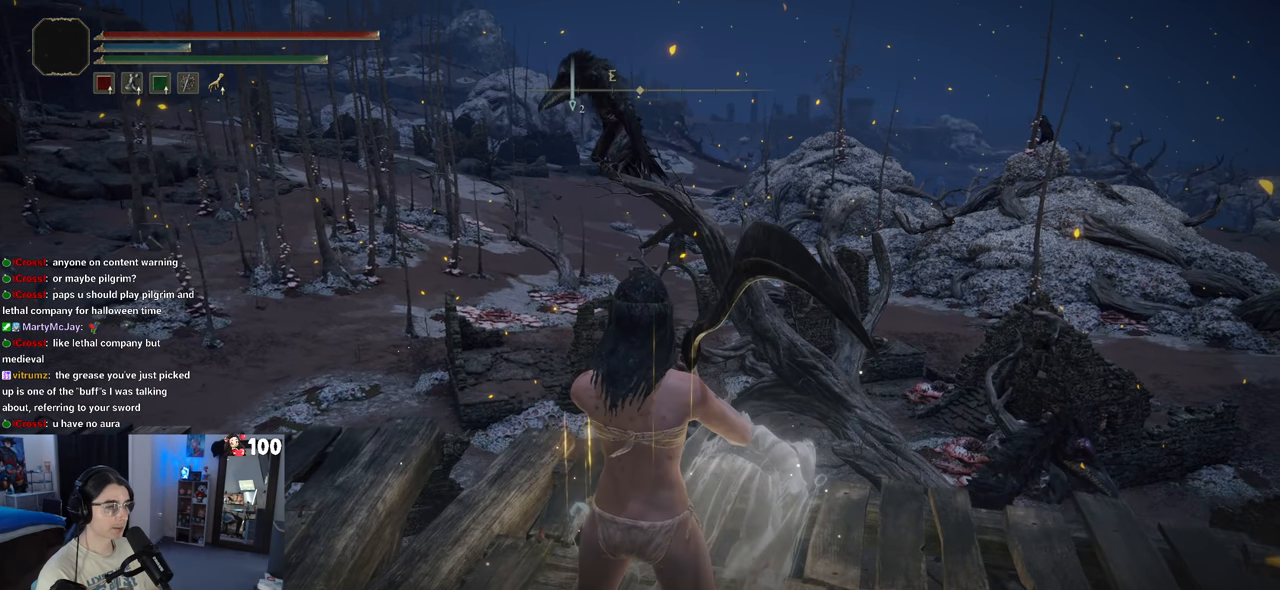
{"buttons": [], "left_stick": "center", "right_stick": "center", "events": []}
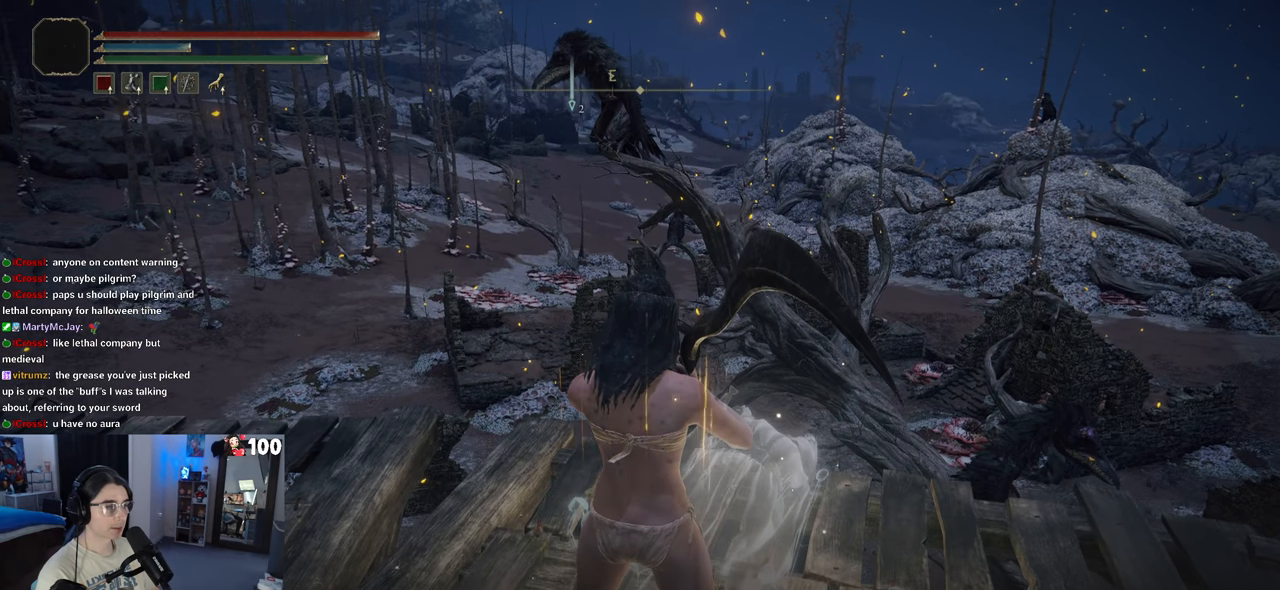
{"buttons": [], "left_stick": "center", "right_stick": "center", "events": [[17, "TRIANGLE", "down"], [117, "TRIANGLE", "up"]]}
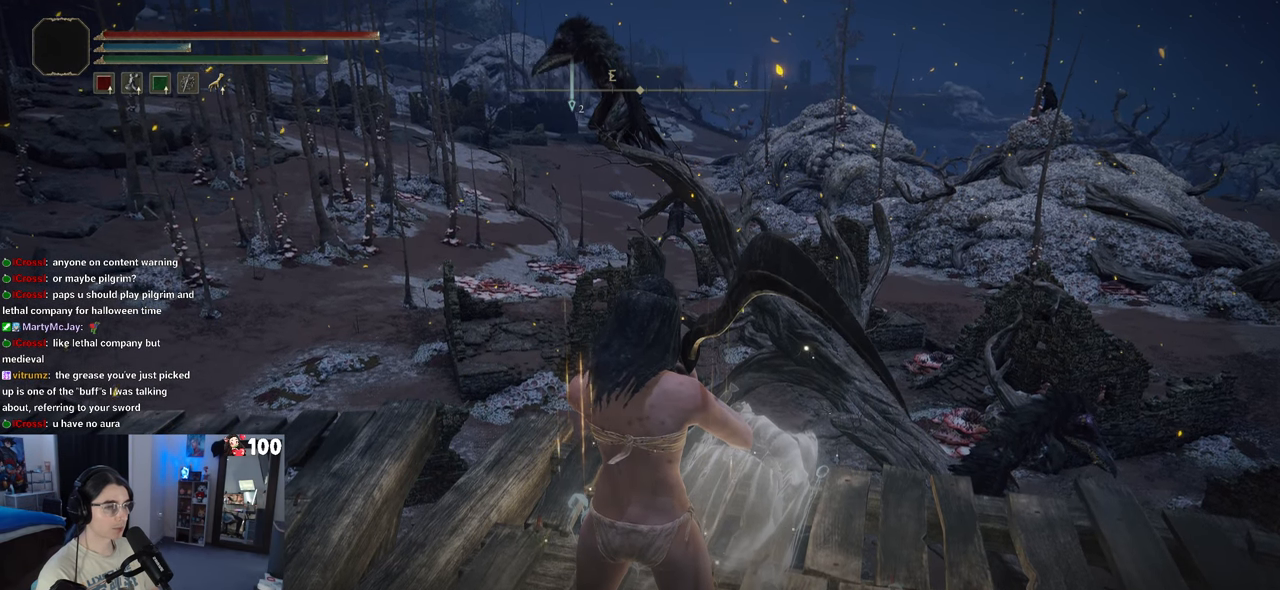
{"buttons": [], "left_stick": "center", "right_stick": "center", "events": [[267, "TRIANGLE", "down"], [400, "TRIANGLE", "up"]]}
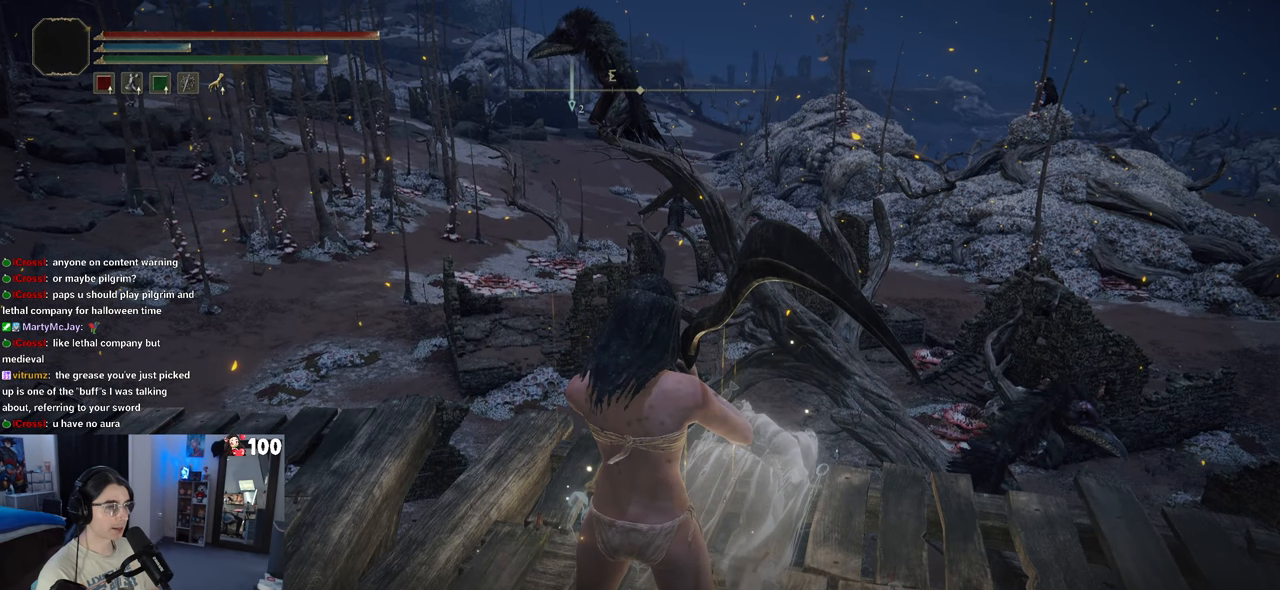
{"buttons": [], "left_stick": "center", "right_stick": "center", "events": []}
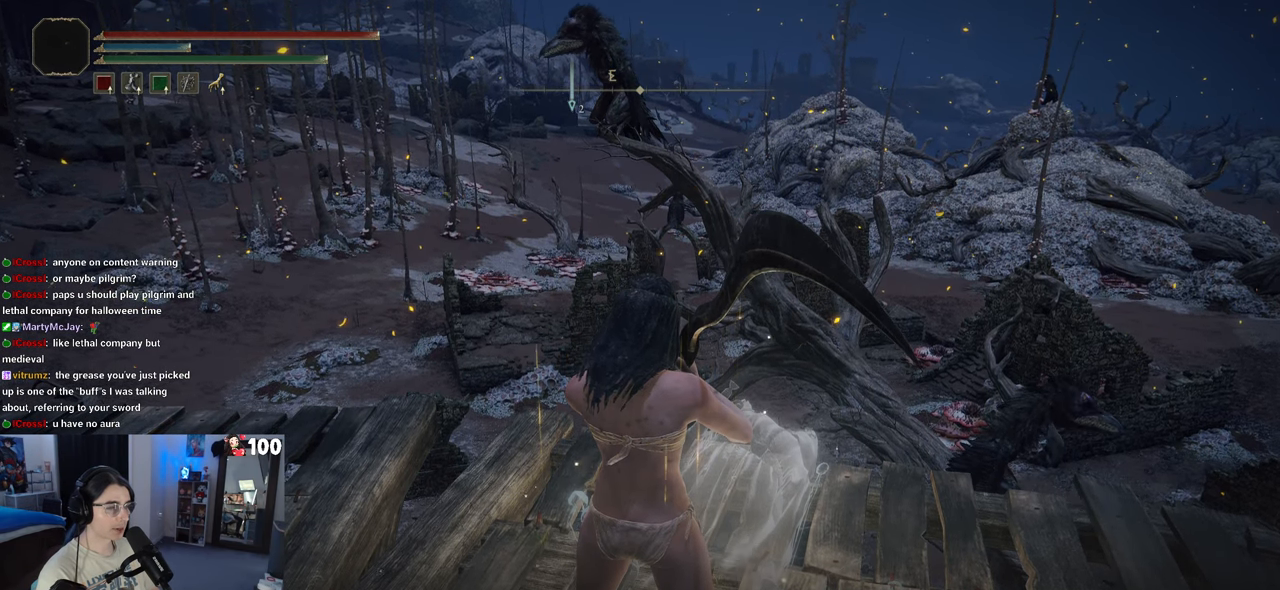
{"buttons": [], "left_stick": "center", "right_stick": "center", "events": []}
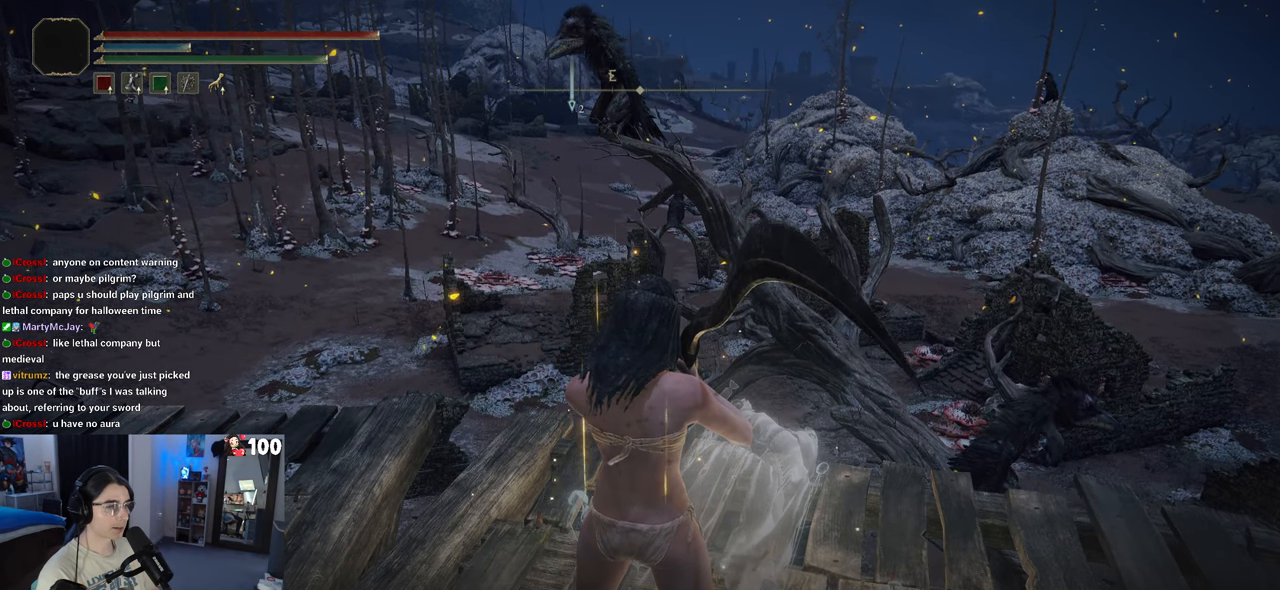
{"buttons": [], "left_stick": "center", "right_stick": "center", "events": [[267, "TRIANGLE", "down"], [400, "TRIANGLE", "up"]]}
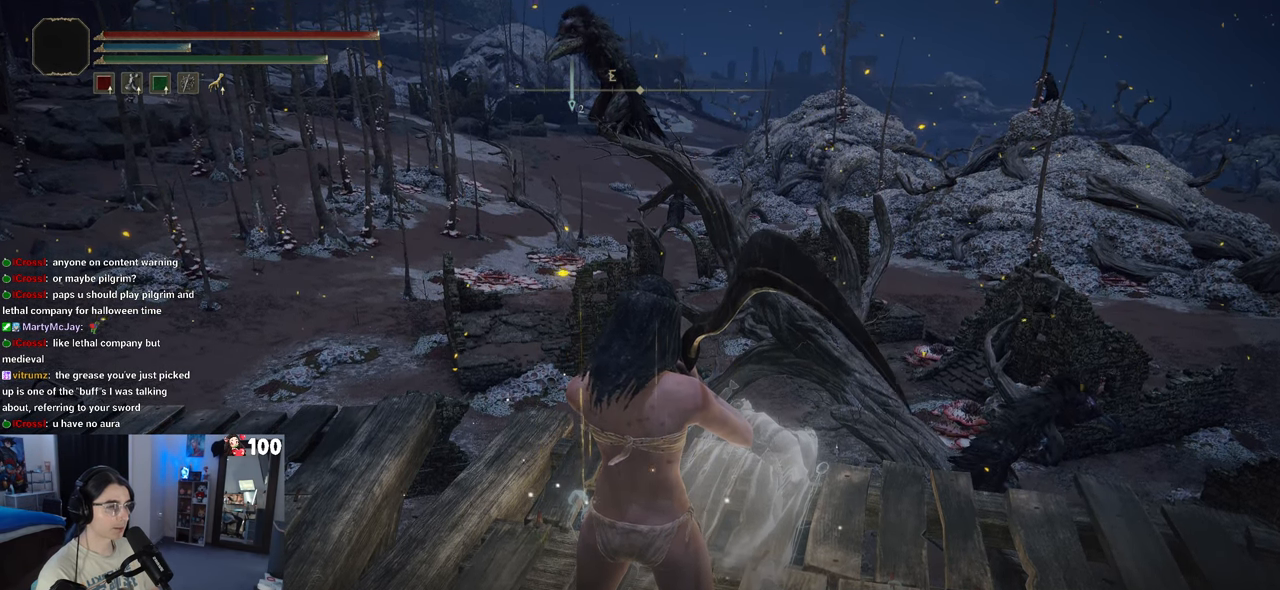
{"buttons": [], "left_stick": "center", "right_stick": "center", "events": []}
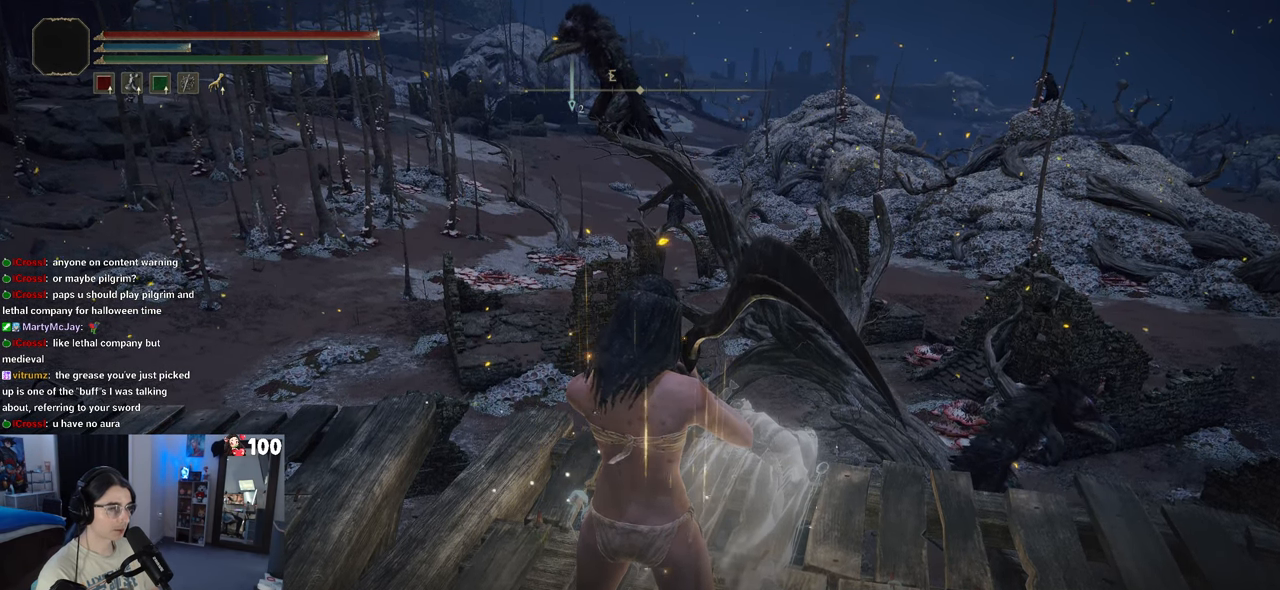
{"buttons": [], "left_stick": "center", "right_stick": "center", "events": [[117, "TRIANGLE", "down"], [267, "TRIANGLE", "up"]]}
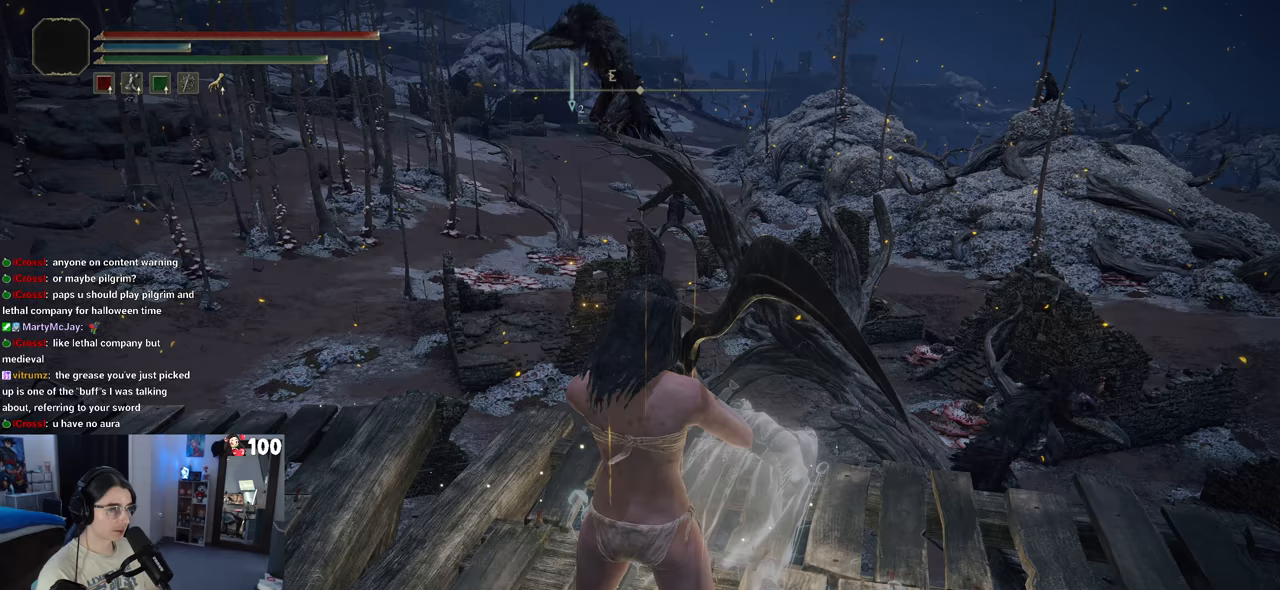
{"buttons": [], "left_stick": "up-left", "right_stick": "center", "events": [[50, "left_stick", "up"], [150, "left_stick", "up-left"]]}